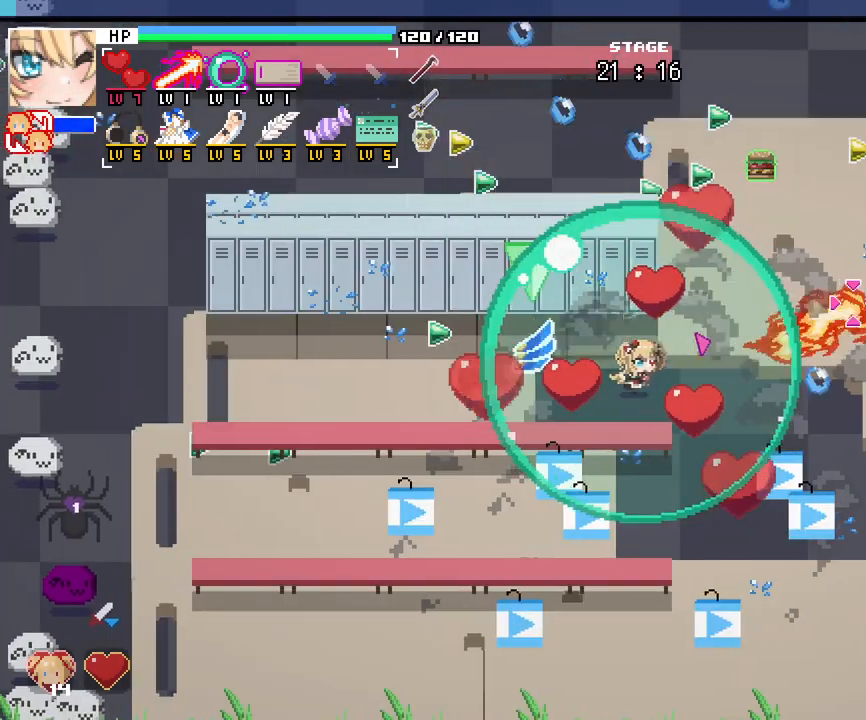
Gameplay with keyboard and mouse; each line is a JSON object with the keys and mouse buttons held at the frame after it. "events" lists presses ("down") and releases ("up") of ".", "/", "0", "1", "2", "3", "4", "5", "6", "7", "8", "9", "a", "alt_l", "alt_r", "b", "backslash", "backspace", "c", "caps_lock", "comma", "ctrl_l", "ctrl_r", "d", "e", "equals", "escape", "f", "f1", "f10", "f11", "f12", "f2", "f3", "f4", "f5", "f6", "f7", "f8", "f9", "g", "h", "i", "j", "k", "l", "lbracket", "m", "minus", "n", "o", "p", "q", "quote", "r", "rbracket", "return", "s", "semicolon", "shift_l", "shift_r", "space", "super", "t", "tab", "tilde", "u", "v", "w", "x", "y", "z", "mouse_left", "mouse_wheel", "mouse_right", "mouse_mb4" and "mouse_mb5" between this image and that frame as [ms after this image, input, new state], when the widget could be followed in between. "mouse_left", "mouse_wheel", "mouse_right", "mouse_mb4", "mouse_mb5" = the "left", "wheel", "right", "mb4", "mb5" buttons of the "mouse" list. No other keys are recorded. "wheel" means that the mouse wheel is clicked or scrolled. Not read: mouse_move.
{"keys": ["a", "w"], "mouse": [], "events": [[467, "w", "down"]]}
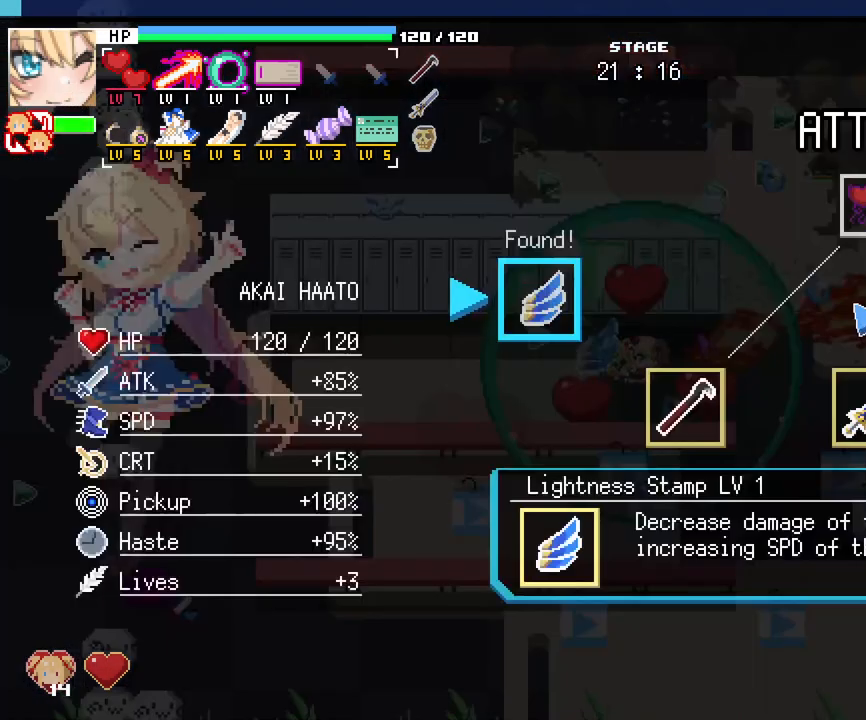
{"keys": [], "mouse": [], "events": [[50, "w", "up"], [67, "a", "up"]]}
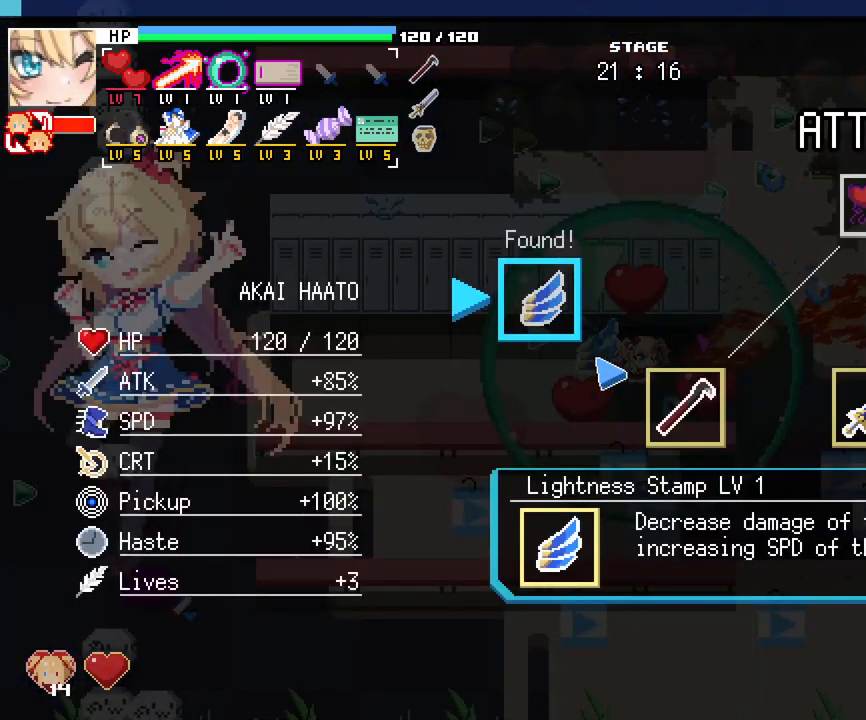
{"keys": [], "mouse": [], "events": []}
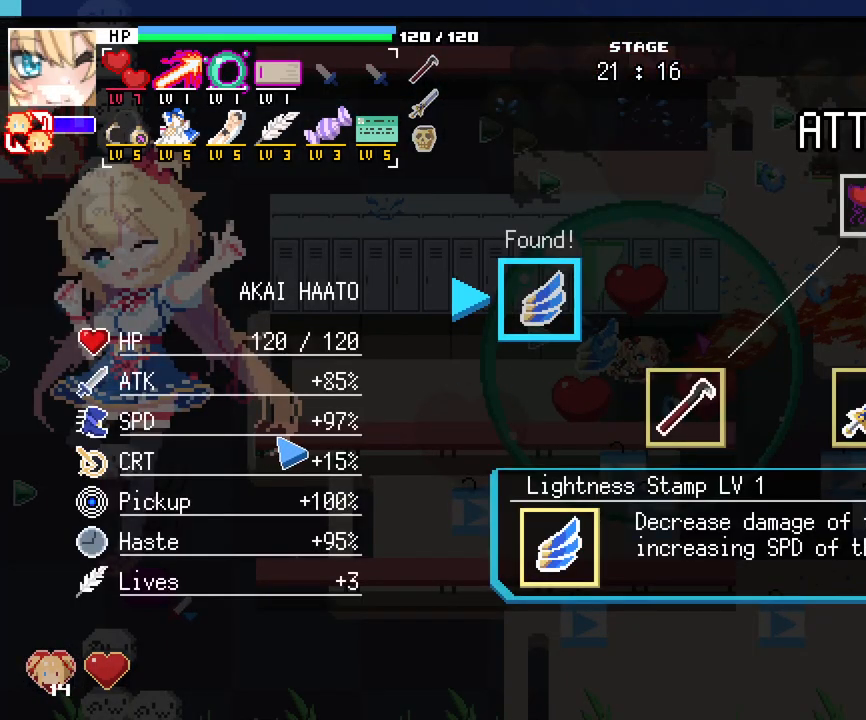
{"keys": [], "mouse": [], "events": []}
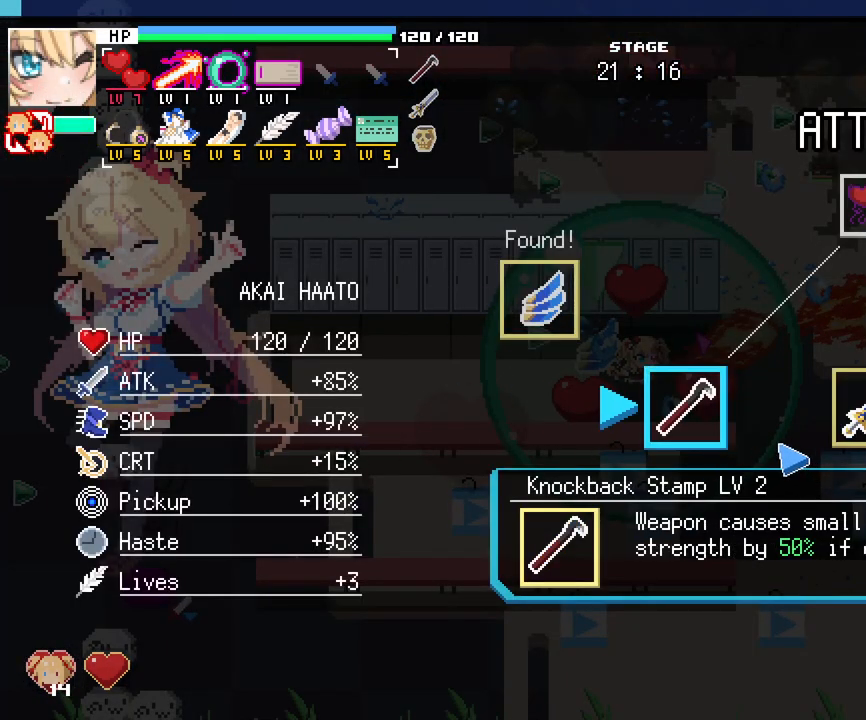
{"keys": [], "mouse": [], "events": []}
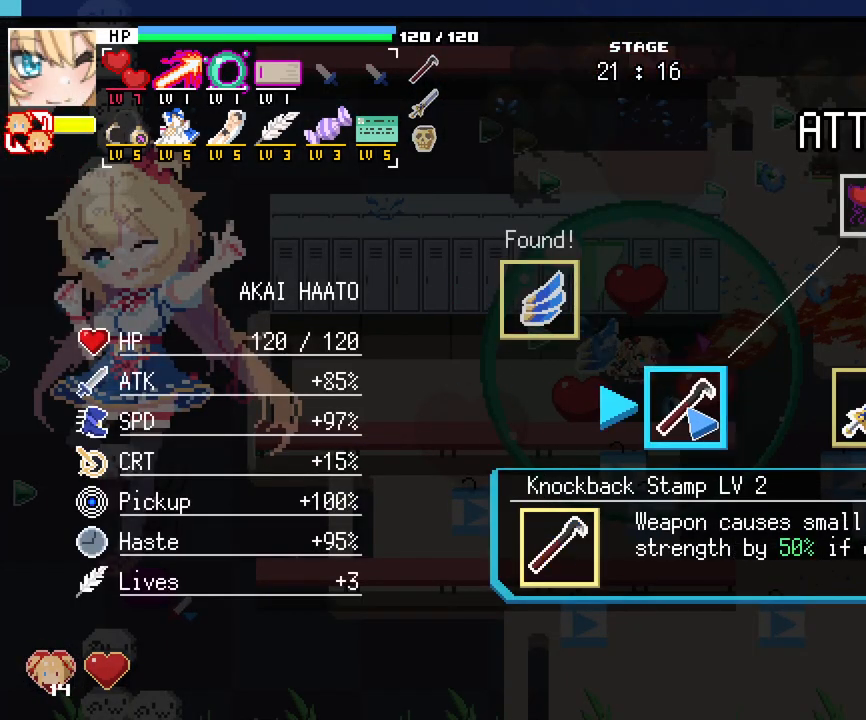
{"keys": [], "mouse": [], "events": [[383, "mouse_left", "down"], [483, "mouse_left", "up"]]}
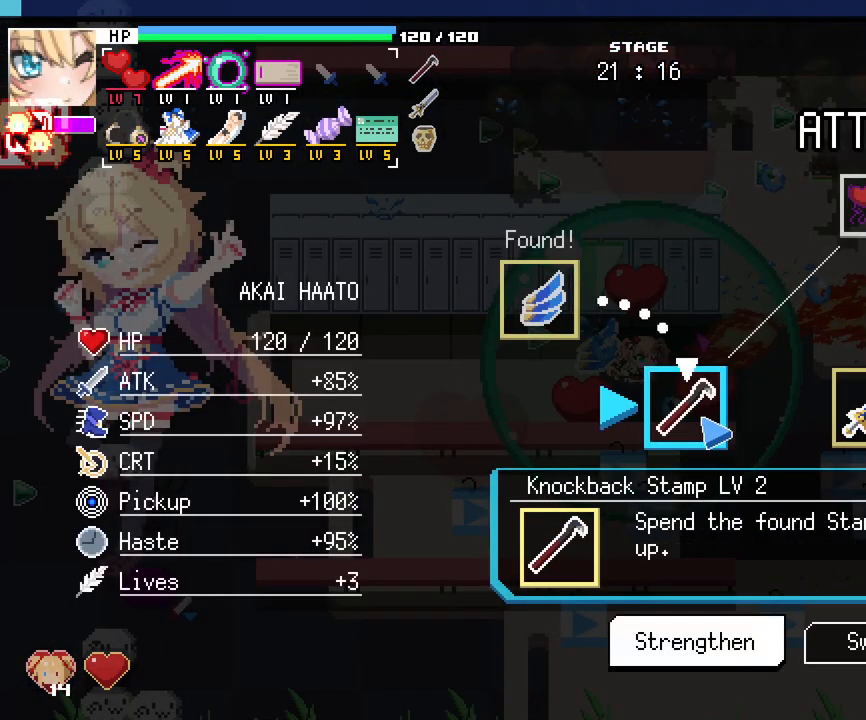
{"keys": ["space"], "mouse": [], "events": [[433, "space", "down"]]}
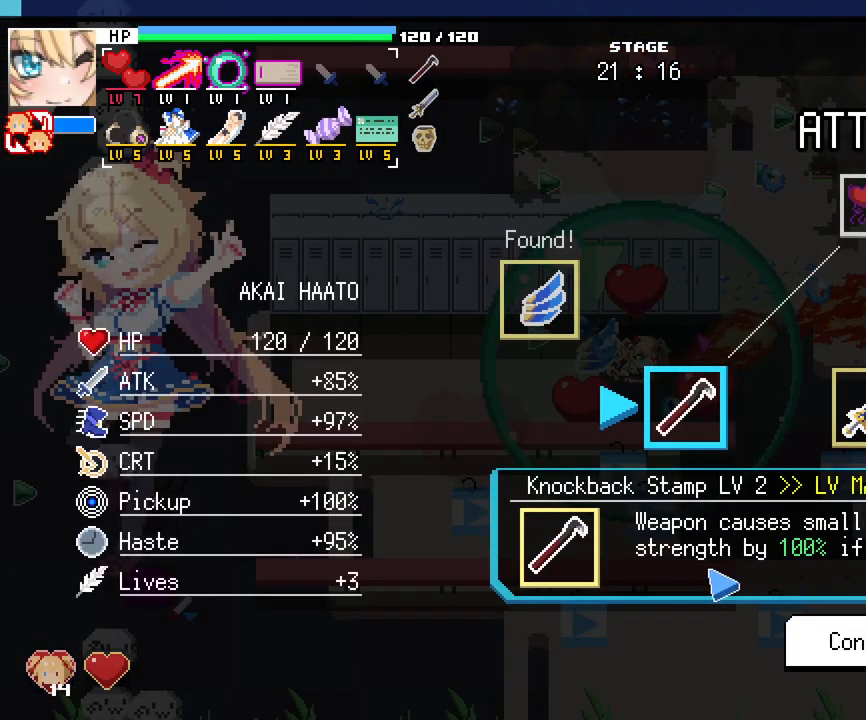
{"keys": [], "mouse": [], "events": [[33, "space", "up"], [200, "space", "down"], [317, "space", "up"]]}
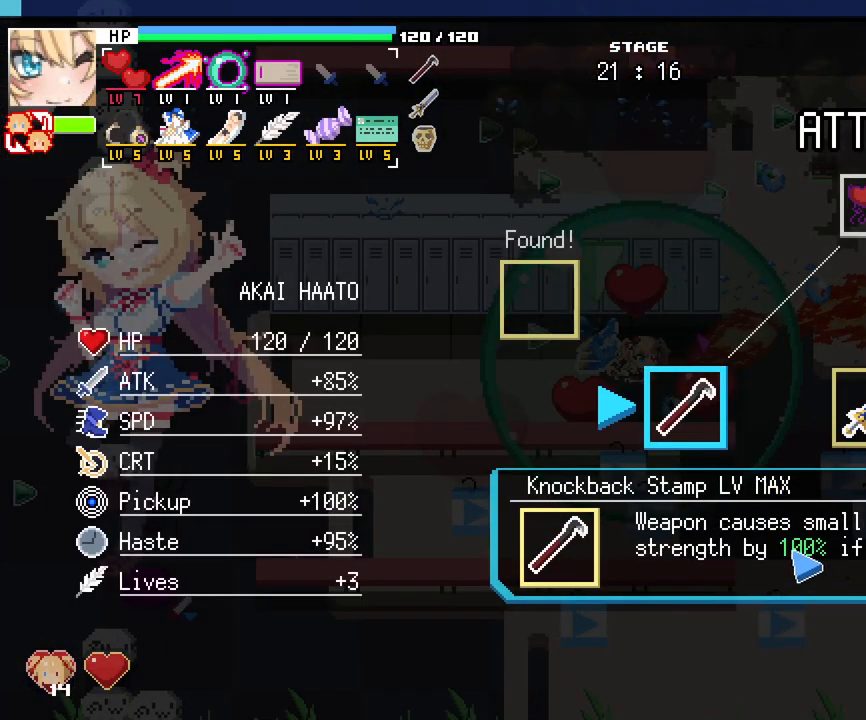
{"keys": ["d"], "mouse": [], "events": [[67, "mouse_right", "down"], [133, "mouse_right", "up"], [267, "d", "down"]]}
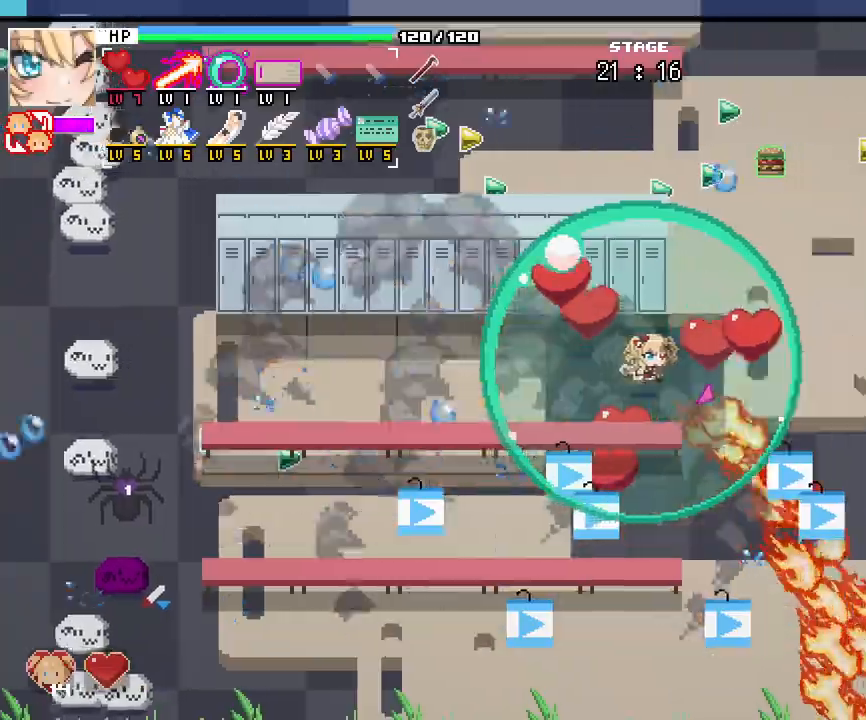
{"keys": ["d"], "mouse": [], "events": [[317, "s", "down"], [500, "s", "up"]]}
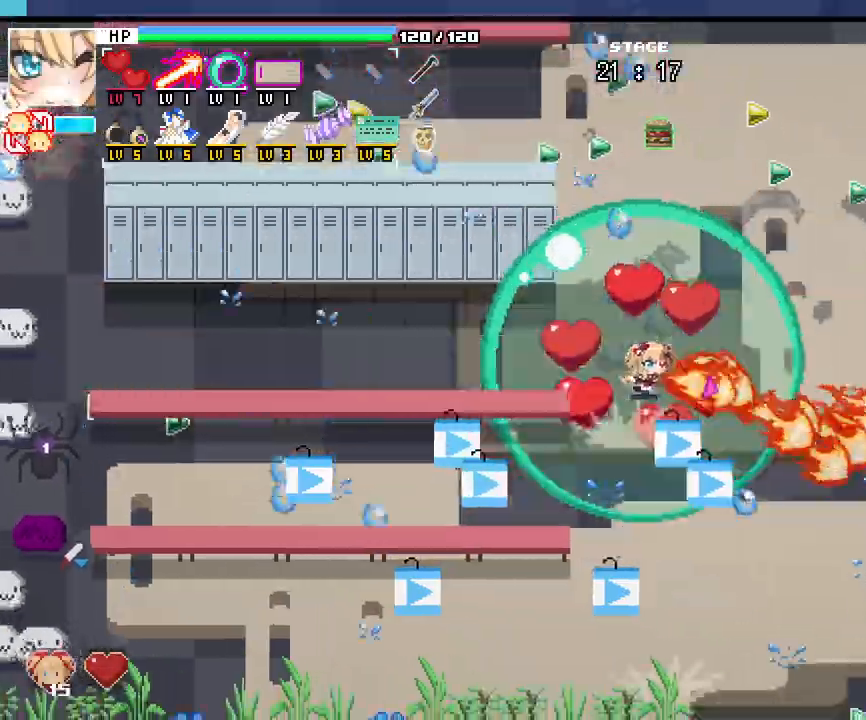
{"keys": ["d", "s"], "mouse": [], "events": [[317, "s", "down"]]}
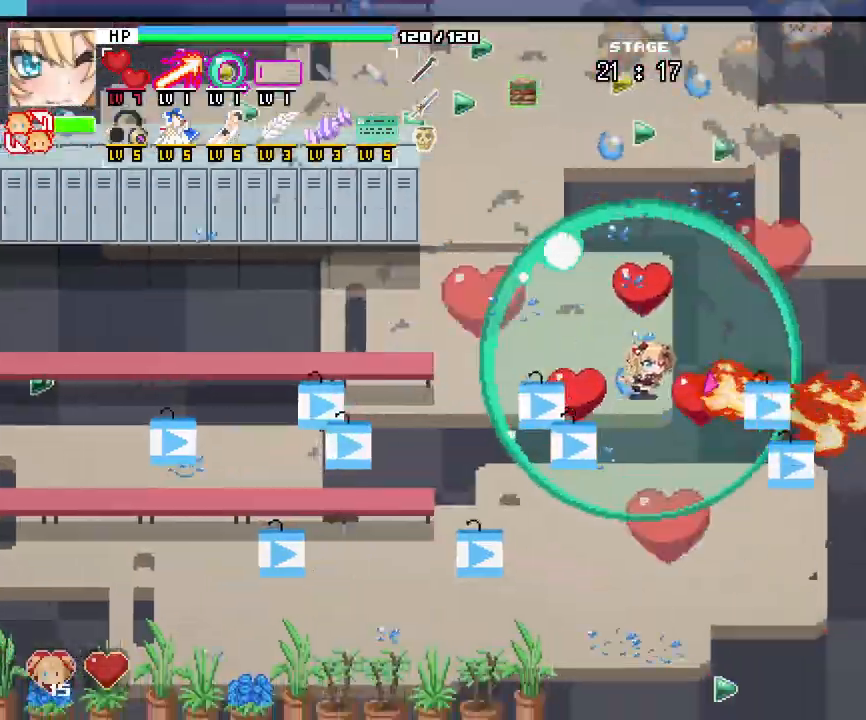
{"keys": ["d"], "mouse": [], "events": [[33, "s", "up"], [300, "w", "down"], [483, "w", "up"]]}
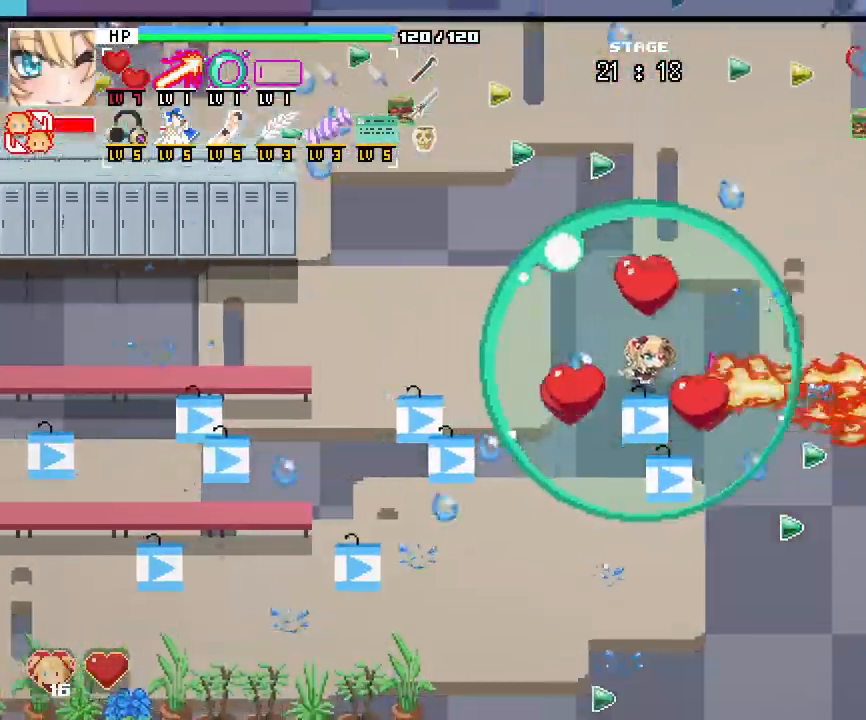
{"keys": ["s"], "mouse": [], "events": [[200, "s", "down"], [283, "d", "up"]]}
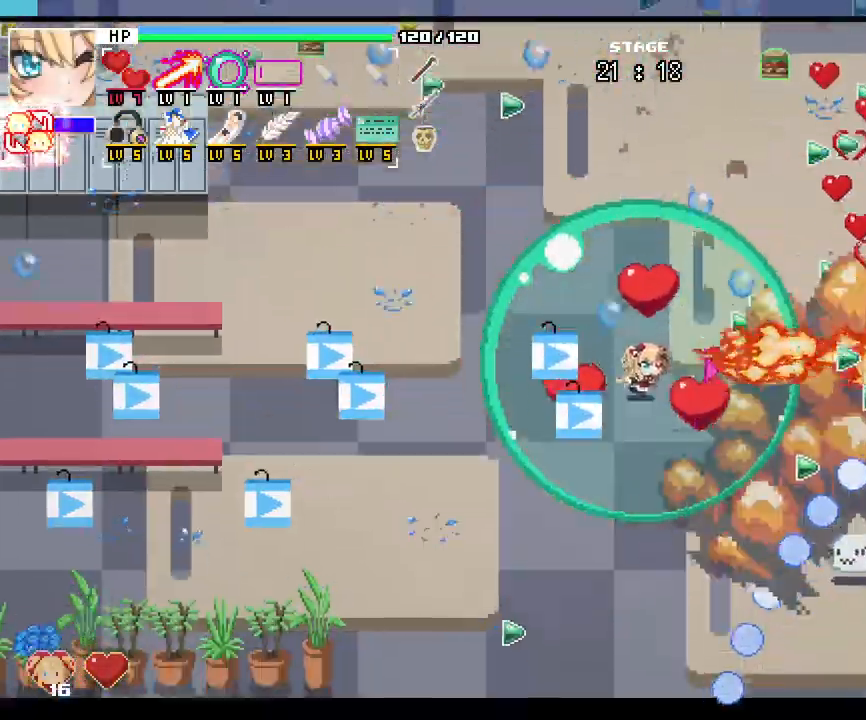
{"keys": ["w"], "mouse": [], "events": [[33, "a", "down"], [133, "s", "up"], [300, "w", "down"], [483, "a", "up"]]}
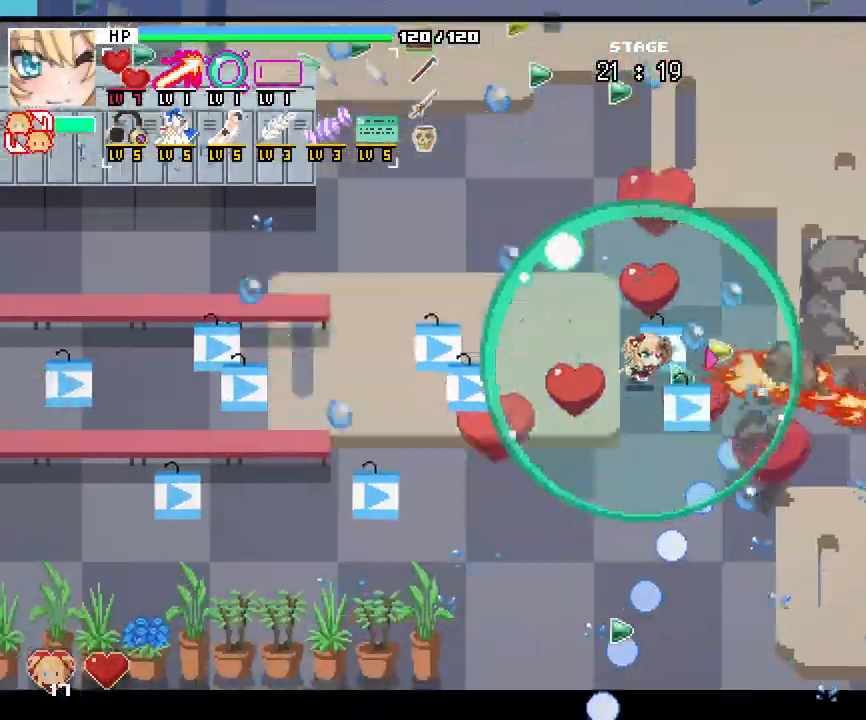
{"keys": ["a"], "mouse": [], "events": [[333, "a", "down"], [350, "w", "up"]]}
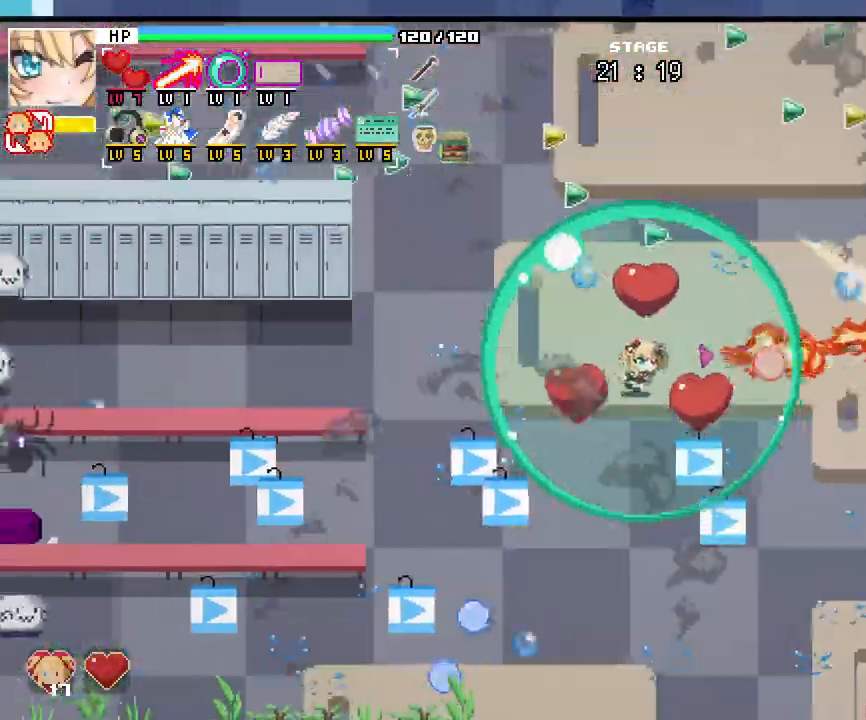
{"keys": ["s"], "mouse": []}
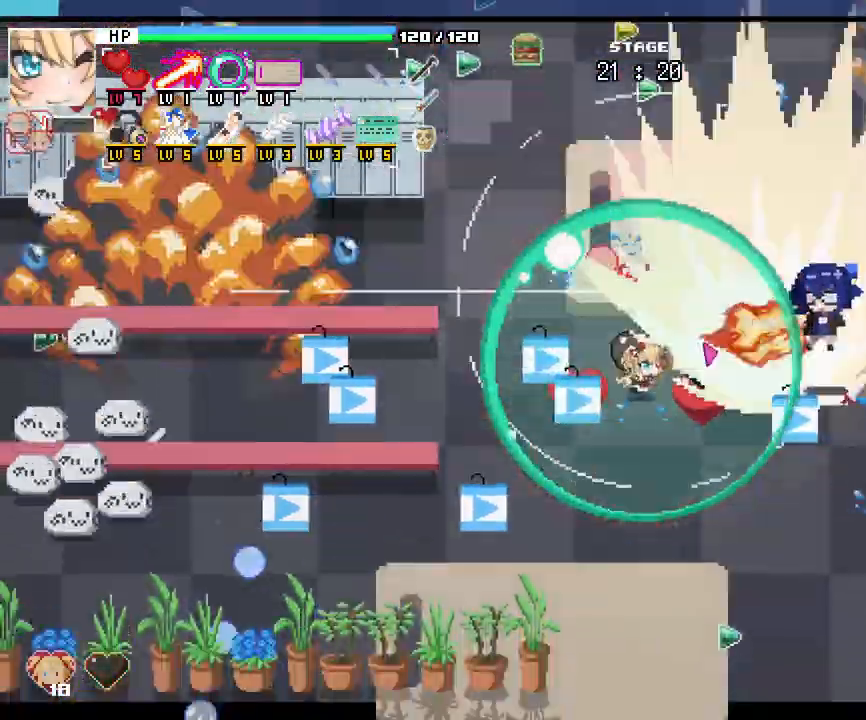
{"keys": ["a", "s"], "mouse": [], "events": [[67, "d", "down"], [200, "d", "up"], [283, "a", "down"]]}
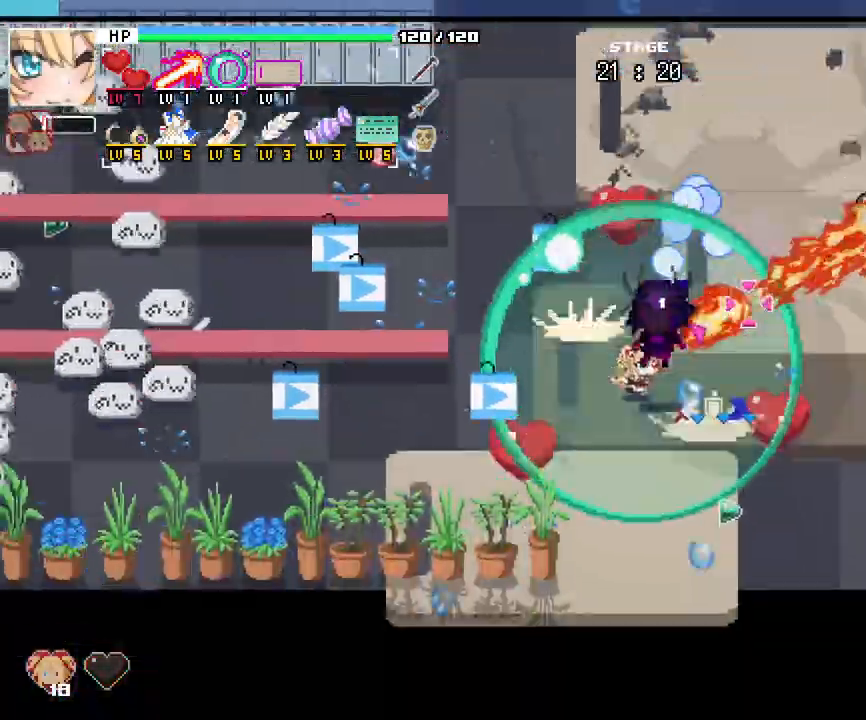
{"keys": ["s"], "mouse": [], "events": [[67, "a", "up"], [67, "d", "down"], [183, "s", "up"], [500, "d", "up"], [500, "s", "down"]]}
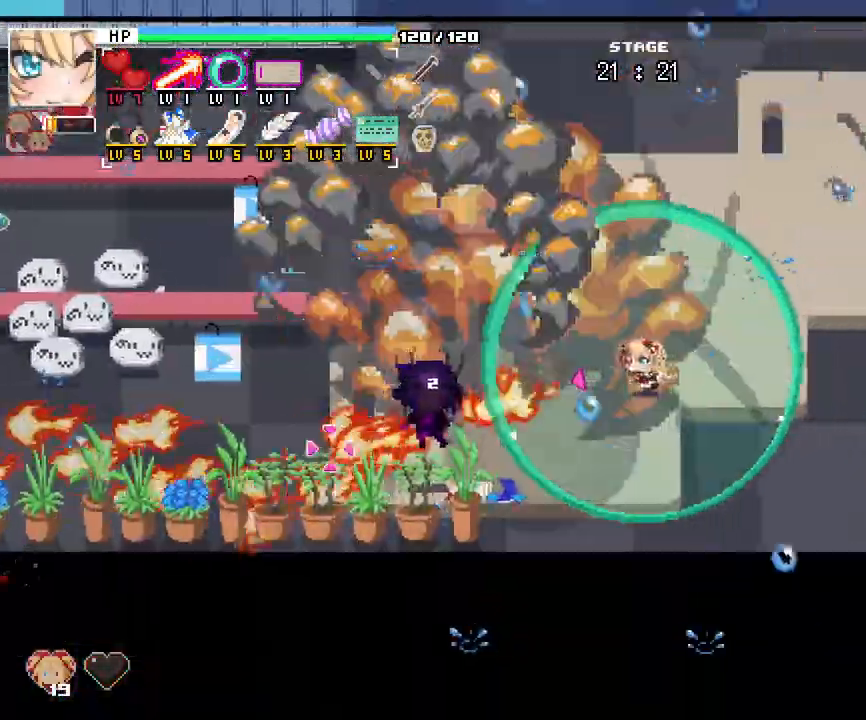
{"keys": ["a"], "mouse": [], "events": [[117, "a", "down"], [450, "s", "up"]]}
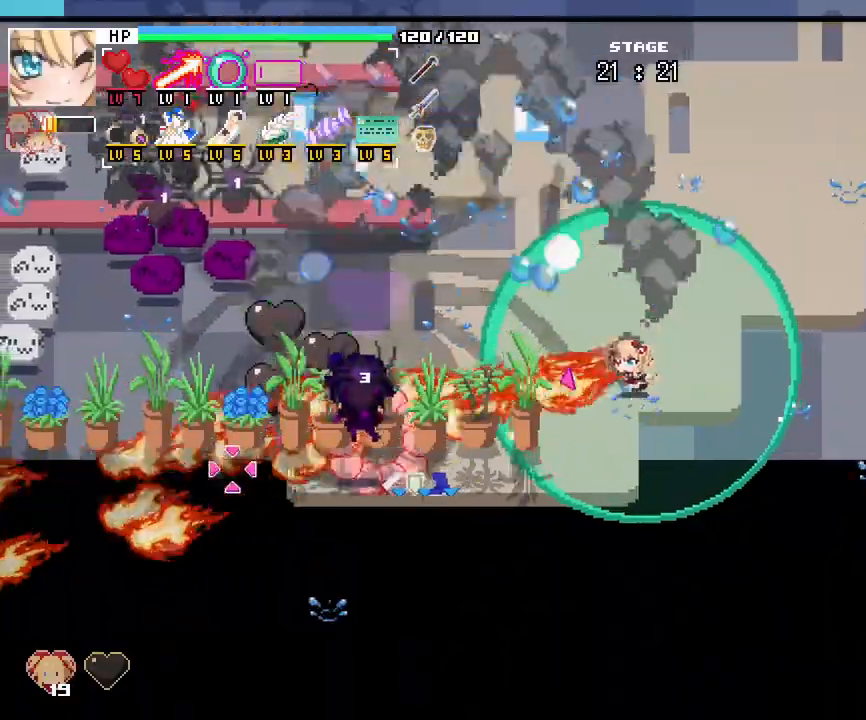
{"keys": ["w"], "mouse": [], "events": [[183, "w", "down"], [317, "a", "up"]]}
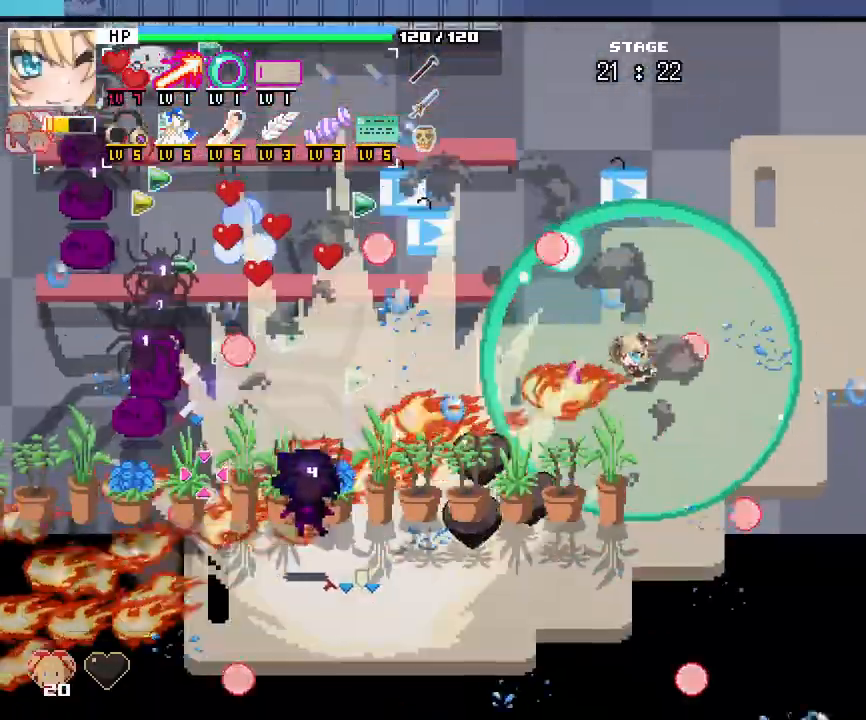
{"keys": ["d", "w"], "mouse": [], "events": [[67, "d", "down"], [233, "d", "up"], [483, "d", "down"]]}
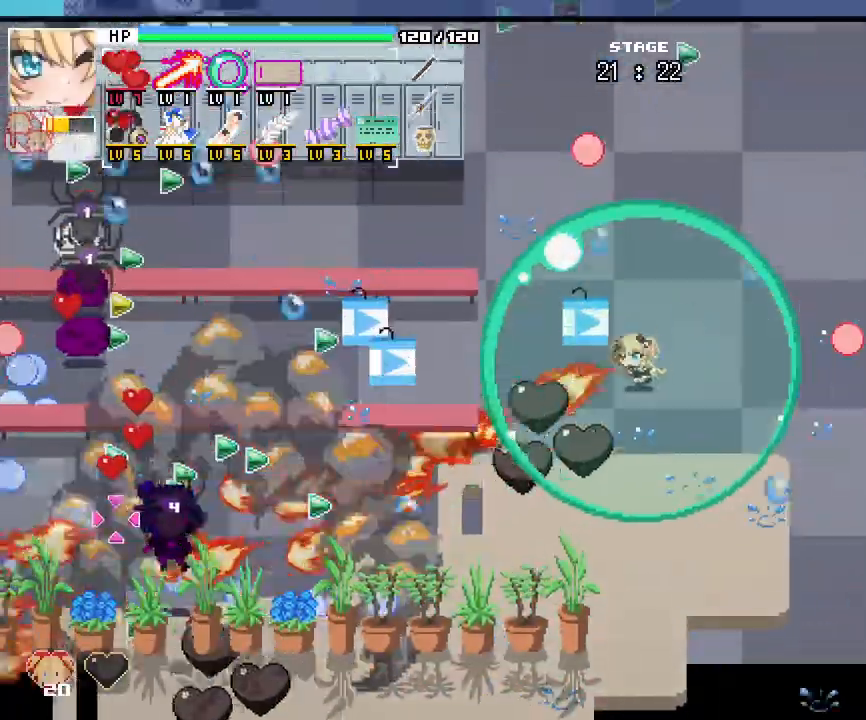
{"keys": ["w"], "mouse": []}
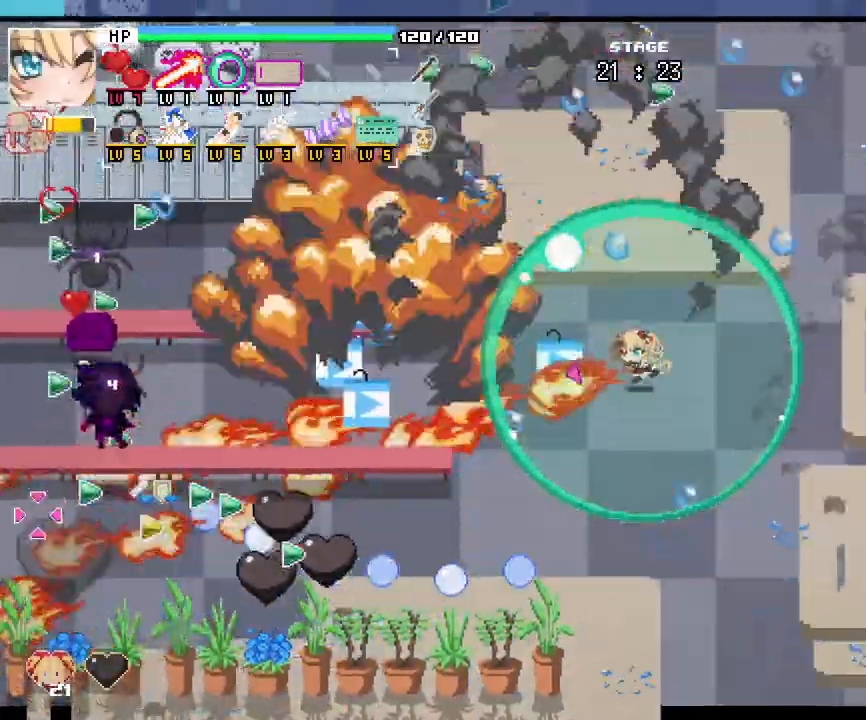
{"keys": ["a"], "mouse": [], "events": [[50, "a", "down"], [200, "a", "up"], [267, "w", "up"], [300, "a", "down"]]}
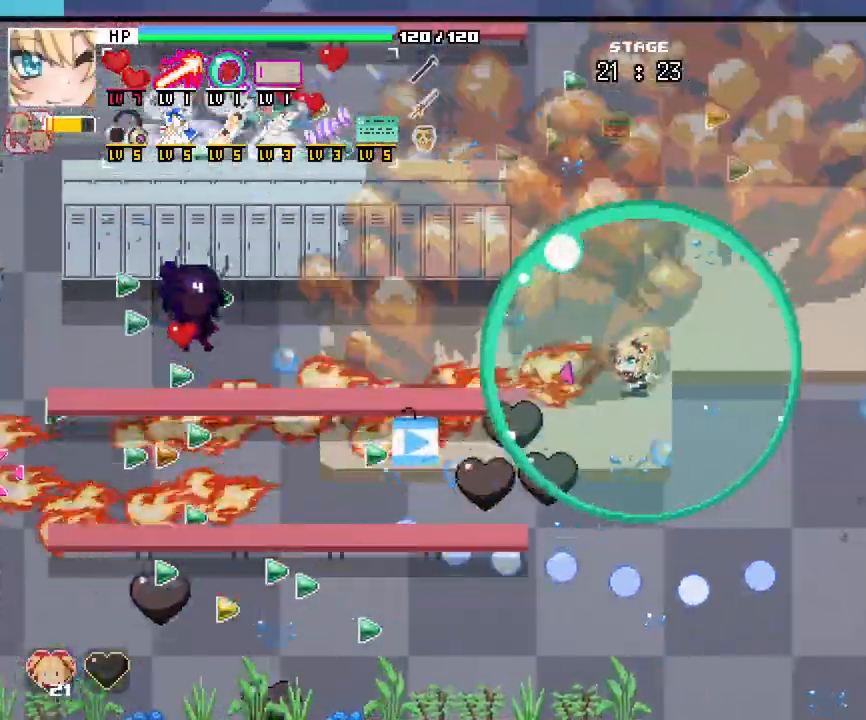
{"keys": ["s"], "mouse": [], "events": [[183, "s", "down"], [233, "a", "up"]]}
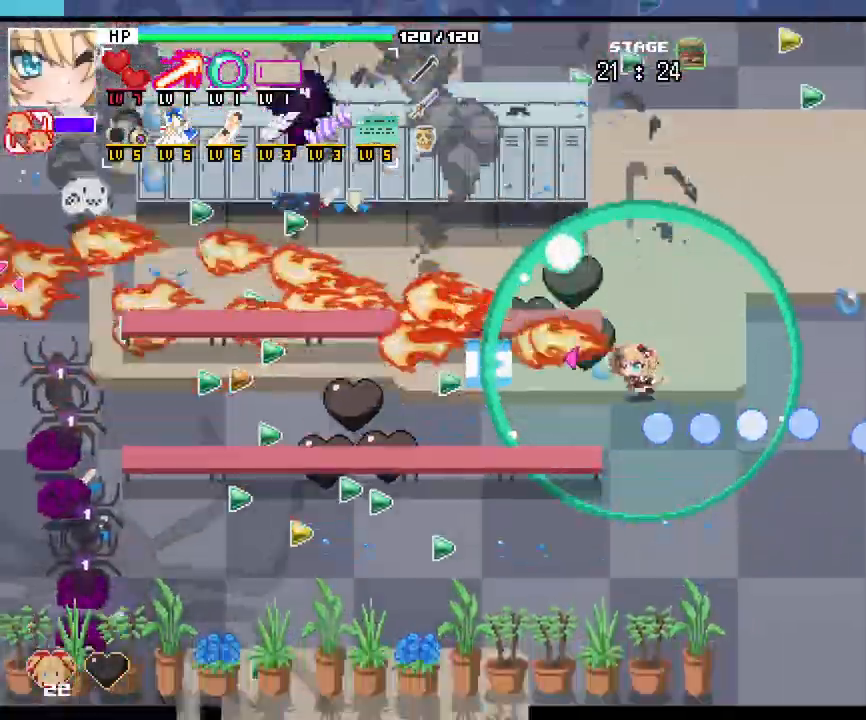
{"keys": ["a"], "mouse": [], "events": [[167, "a", "down"], [333, "s", "up"]]}
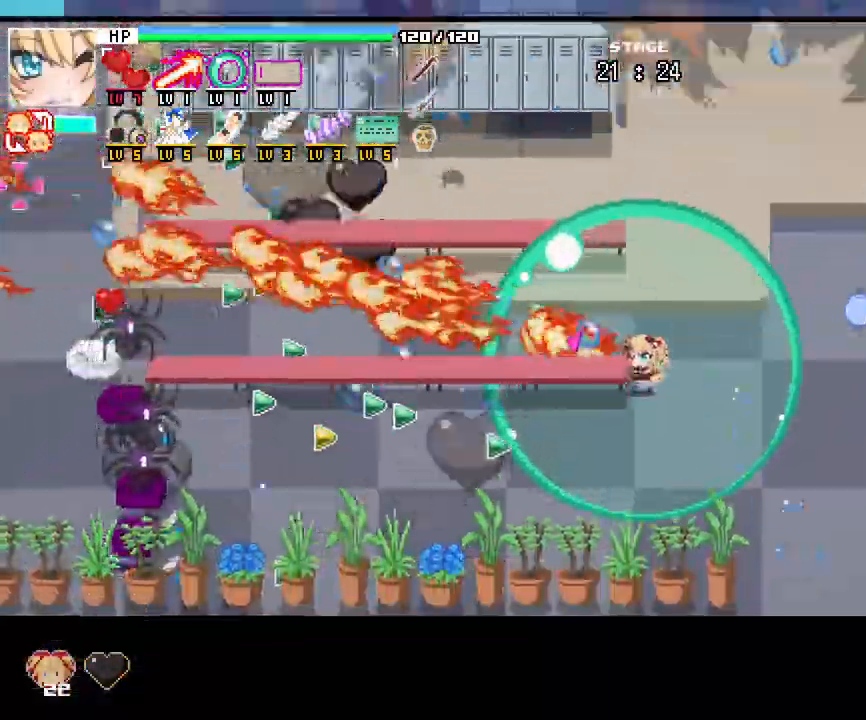
{"keys": ["w"], "mouse": [], "events": [[50, "w", "down"], [133, "a", "up"], [183, "d", "down"], [367, "d", "up"]]}
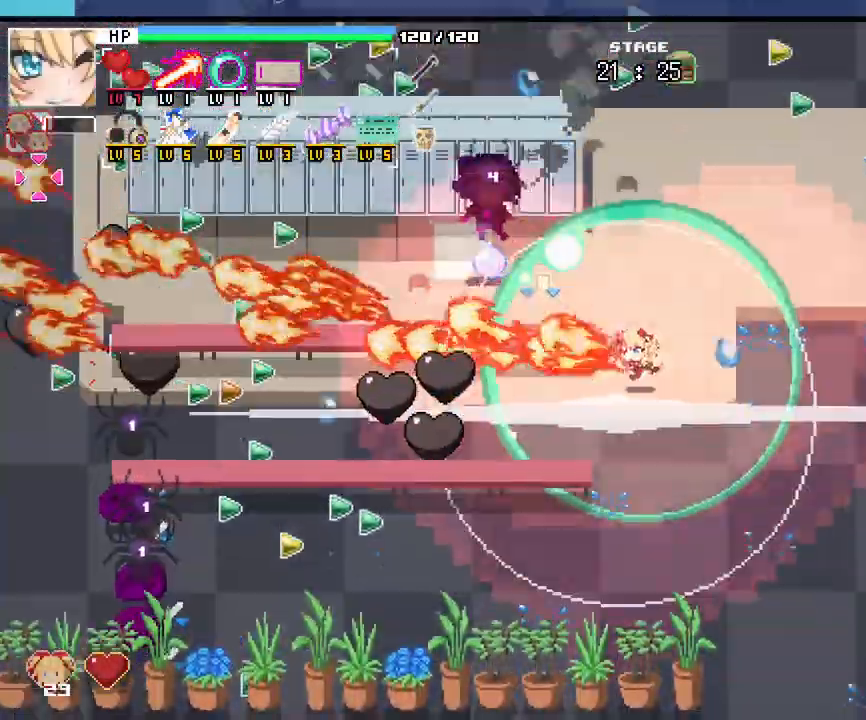
{"keys": ["d", "s"], "mouse": []}